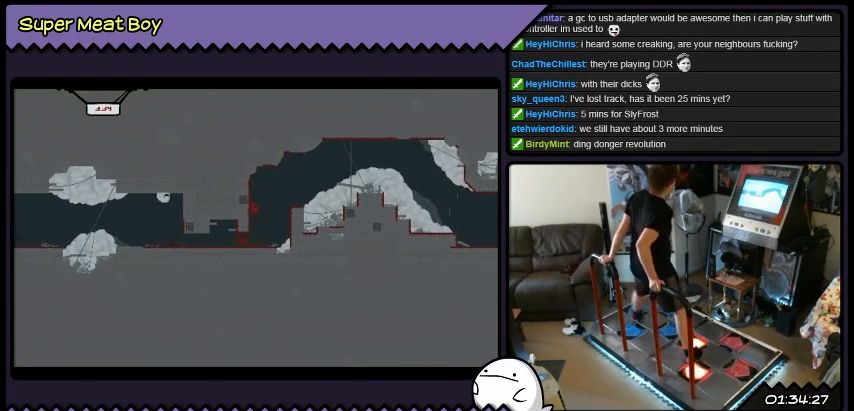
Gameplay with a controller (Xbox layout); each line is a JSON object with the inputs held at the frame after it. "events" lists button and stick changes between this image and that frame as [ms after this image, input, new state], when the widget could be followed in between. Not read: L1 L2 L3 R1 R2 R3.
{"buttons": ["A", "DPAD_LEFT"], "events": [[201, "A", "up"], [334, "A", "down"]]}
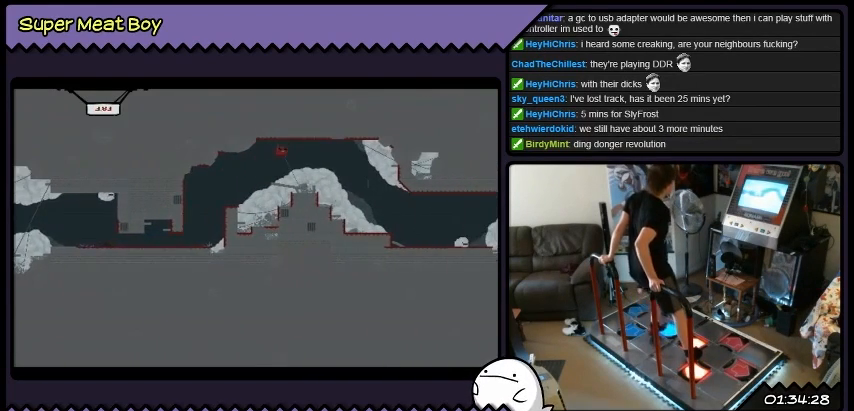
{"buttons": ["A"], "events": [[100, "DPAD_RIGHT", "down"], [167, "DPAD_RIGHT", "up"], [501, "DPAD_LEFT", "up"]]}
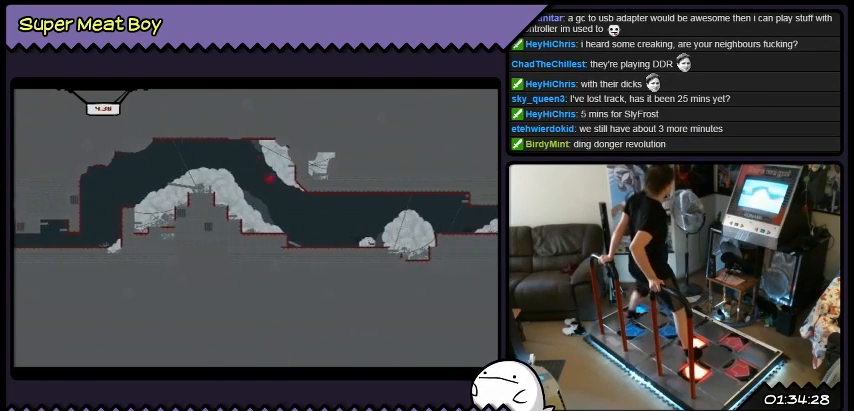
{"buttons": [], "events": [[166, "A", "up"]]}
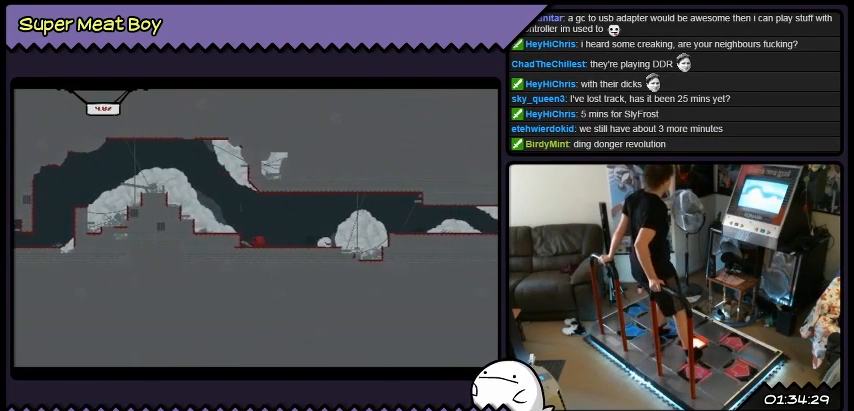
{"buttons": ["A", "DPAD_RIGHT"], "events": [[200, "DPAD_RIGHT", "down"], [434, "A", "down"]]}
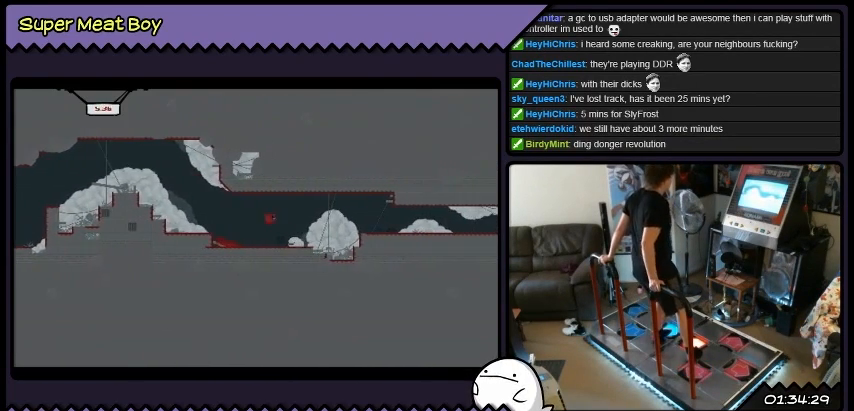
{"buttons": ["A", "DPAD_LEFT"], "events": [[201, "DPAD_RIGHT", "up"], [368, "DPAD_LEFT", "down"]]}
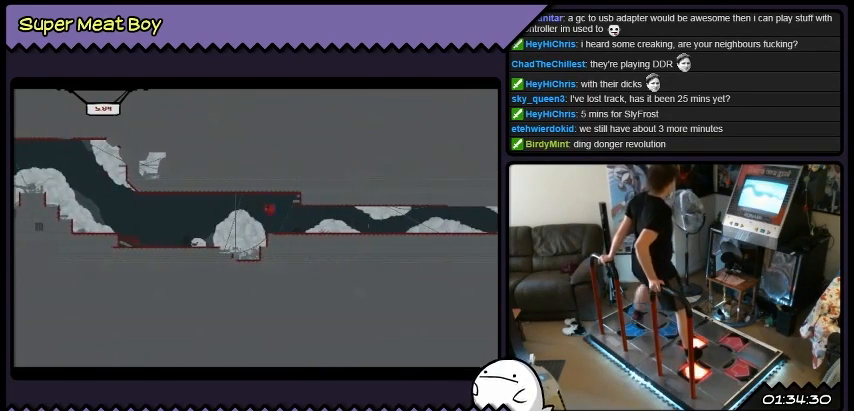
{"buttons": ["DPAD_LEFT"], "events": [[133, "A", "up"]]}